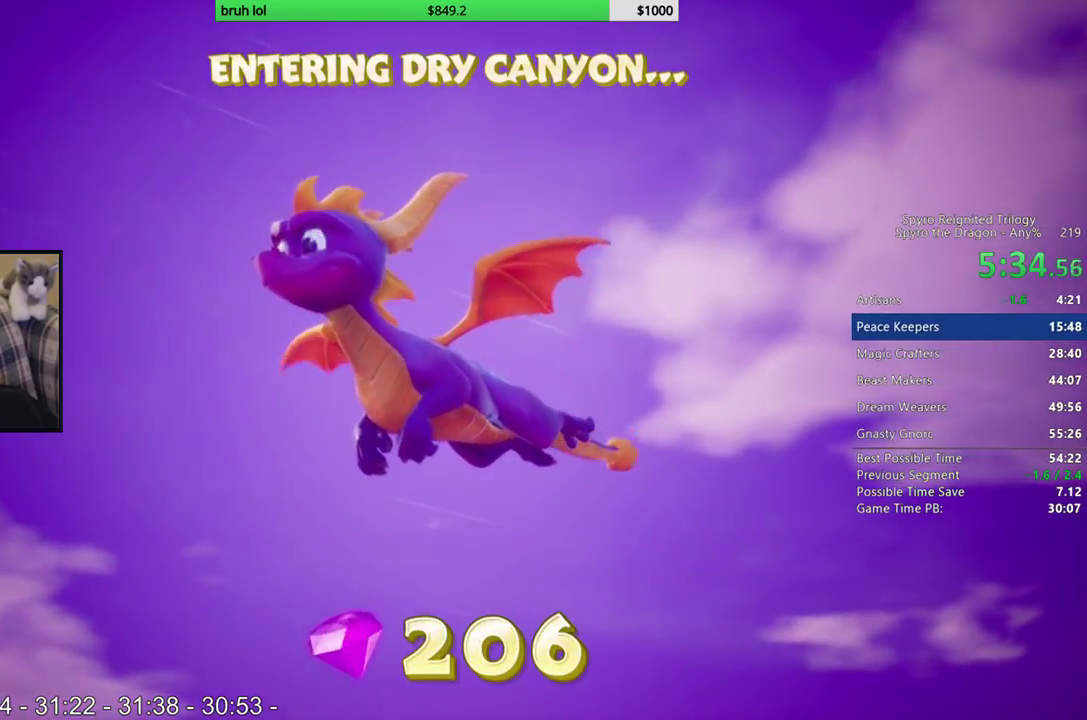
Gameplay with a controller (PlayStation layout); each line is a JSON object with the inputs held at the frame after it. "events" lists button and stick changes between this image and that frame as [ms after this image, input, new state], when the widget could be followed in between. This overlay highlights the sticks when they move; stick clicks (L3 R3) are not distinguishable. Not read: L3 R3.
{"buttons": ["DPAD_LEFT"], "left_stick": "center", "right_stick": "center", "events": [[183, "DPAD_LEFT", "down"], [283, "DPAD_LEFT", "up"], [383, "DPAD_RIGHT", "down"], [483, "DPAD_LEFT", "down"], [483, "DPAD_RIGHT", "up"]]}
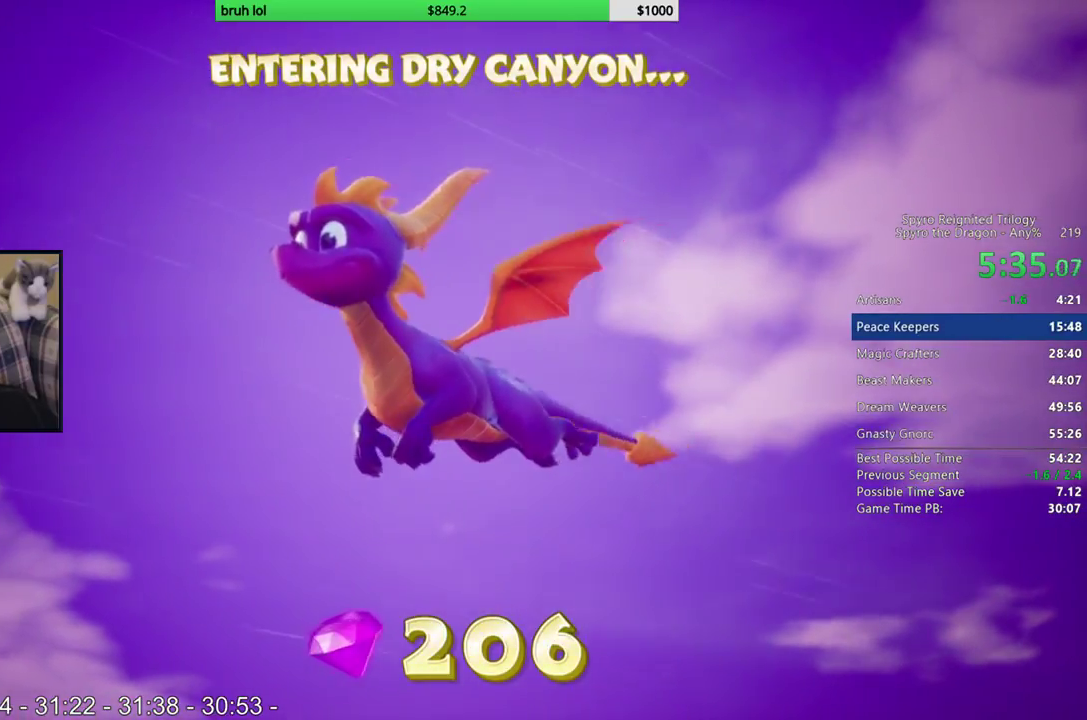
{"buttons": ["DPAD_UP", "DPAD_LEFT"], "left_stick": "center", "right_stick": "center", "events": [[83, "DPAD_LEFT", "up"], [83, "DPAD_UP", "down"], [150, "DPAD_LEFT", "down"]]}
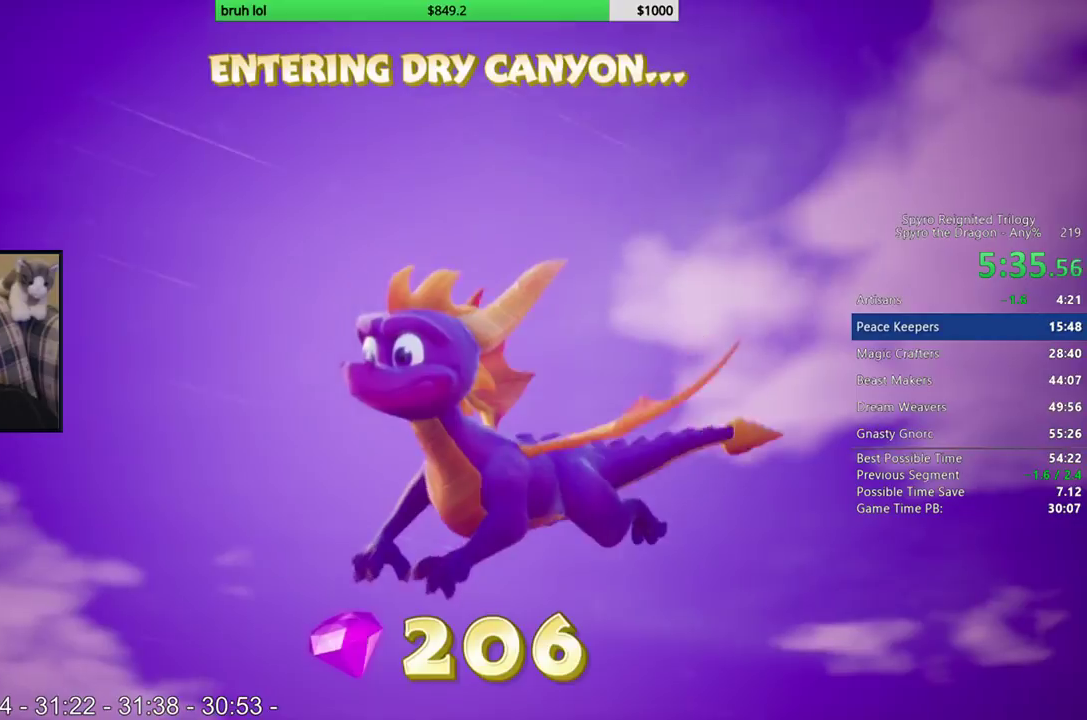
{"buttons": ["DPAD_UP", "DPAD_RIGHT"], "left_stick": "center", "right_stick": "center", "events": [[17, "DPAD_LEFT", "up"], [83, "DPAD_RIGHT", "down"]]}
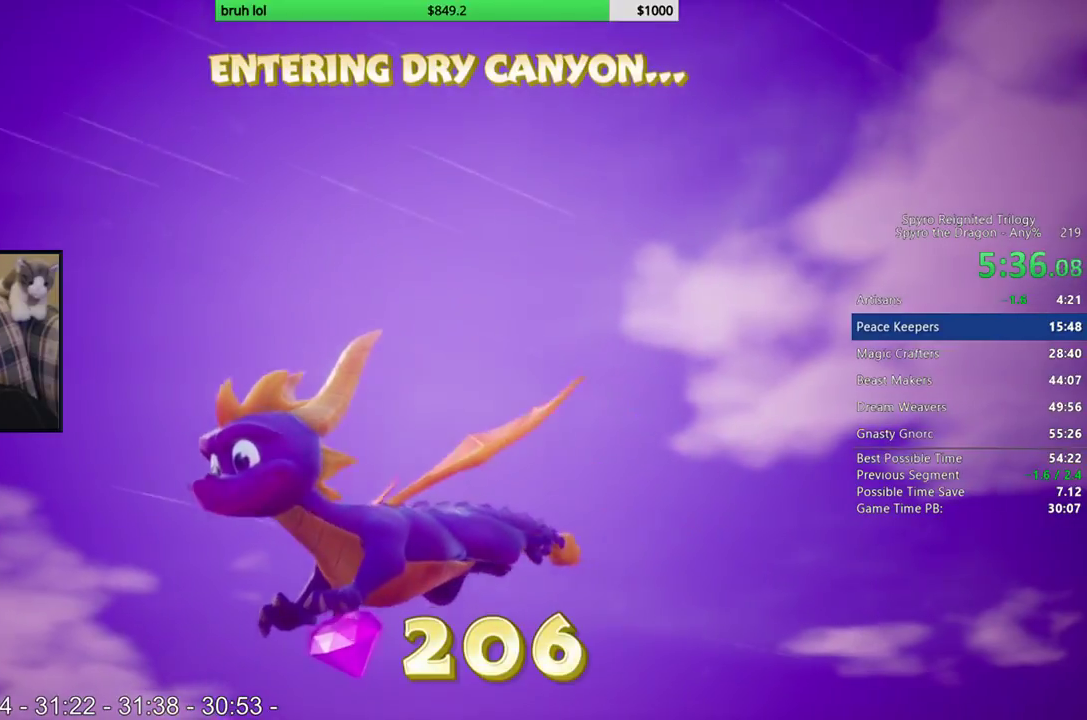
{"buttons": ["DPAD_LEFT"], "left_stick": "center", "right_stick": "center", "events": [[17, "DPAD_RIGHT", "up"], [83, "DPAD_LEFT", "down"], [450, "DPAD_UP", "up"]]}
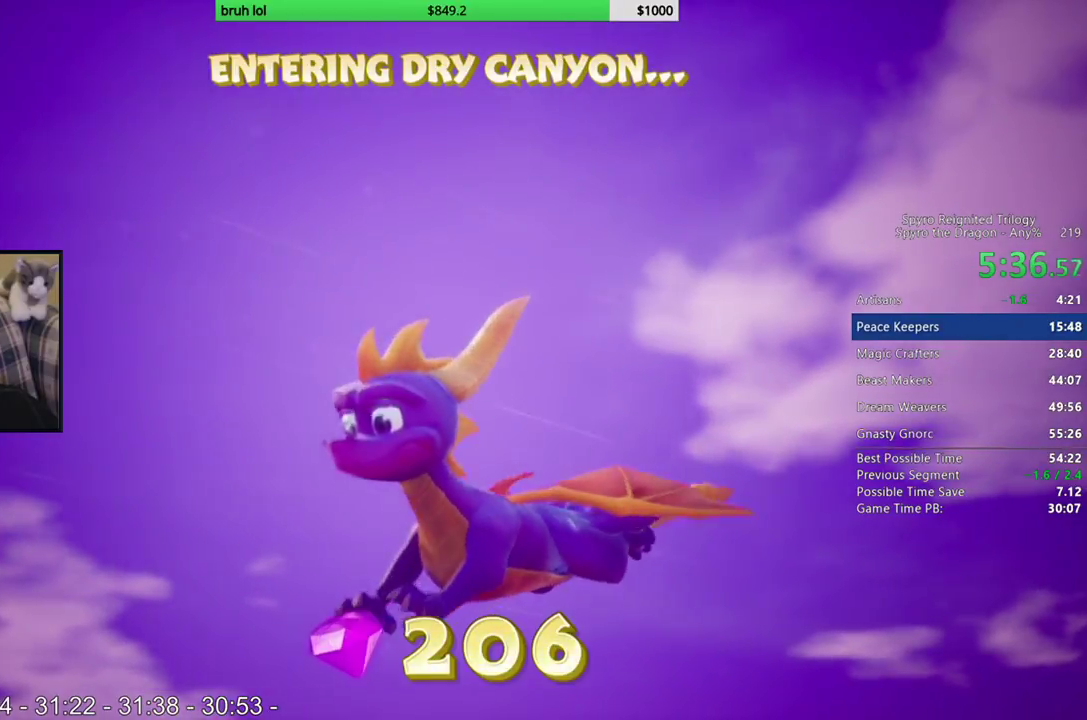
{"buttons": ["DPAD_DOWN", "DPAD_RIGHT"], "left_stick": "center", "right_stick": "center", "events": [[17, "DPAD_DOWN", "down"], [217, "DPAD_LEFT", "up"], [283, "DPAD_RIGHT", "down"]]}
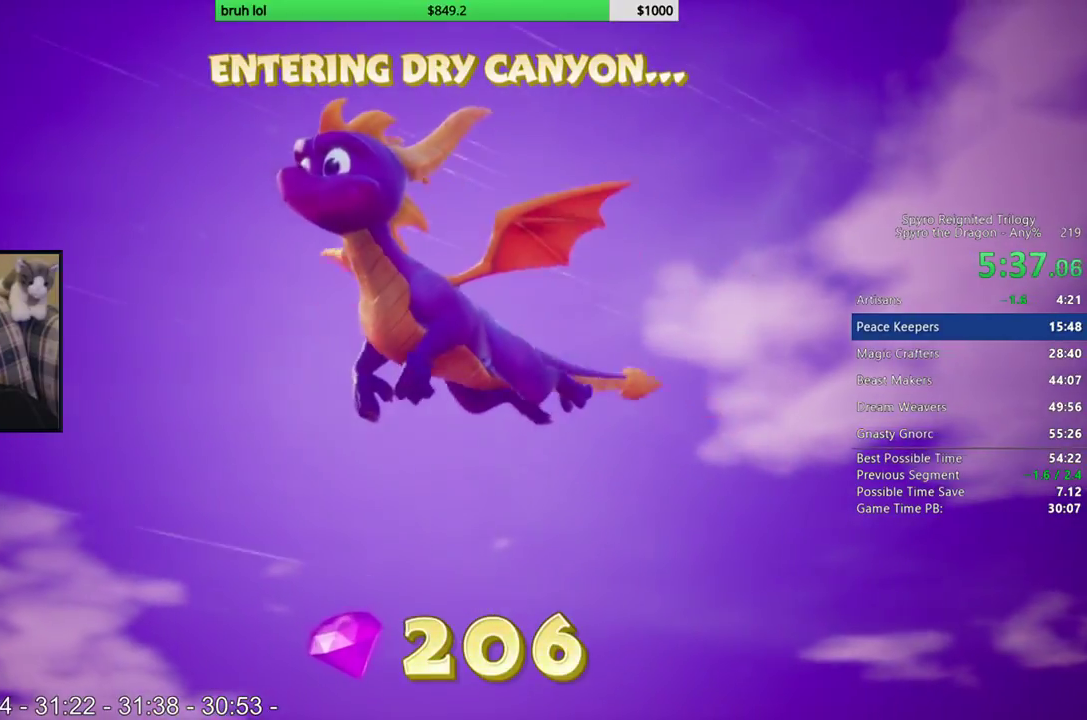
{"buttons": ["DPAD_UP", "DPAD_RIGHT"], "left_stick": "center", "right_stick": "center", "events": [[100, "DPAD_DOWN", "up"], [217, "DPAD_UP", "down"]]}
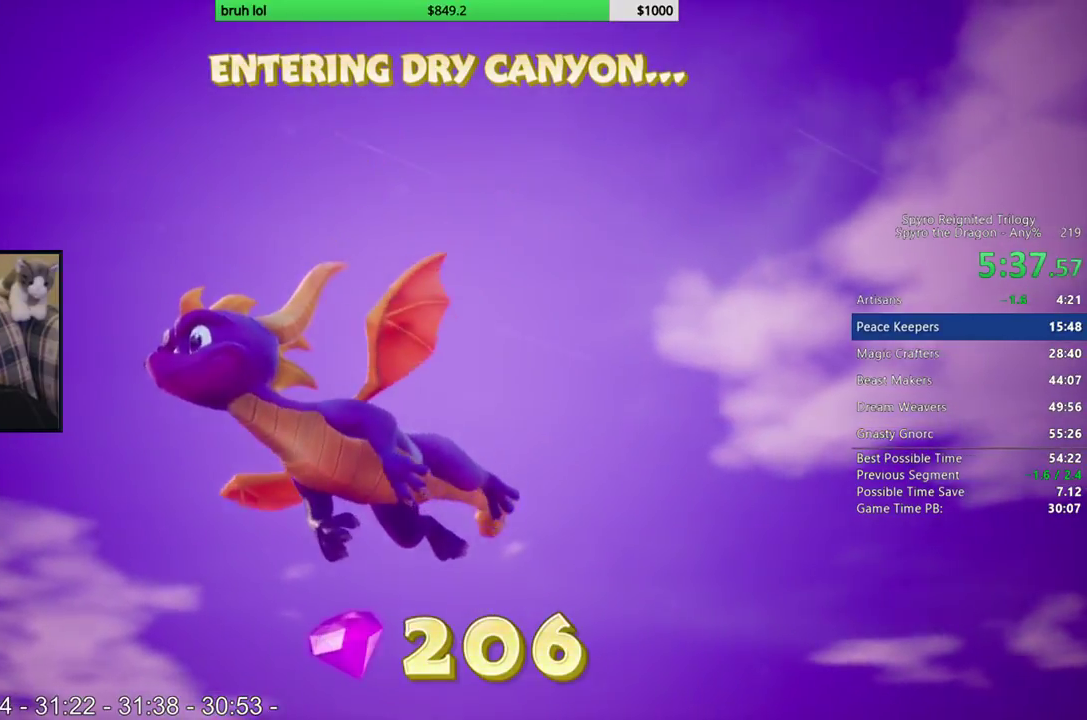
{"buttons": ["DPAD_UP", "DPAD_LEFT"], "left_stick": "center", "right_stick": "center", "events": [[117, "DPAD_RIGHT", "up"], [217, "DPAD_LEFT", "down"]]}
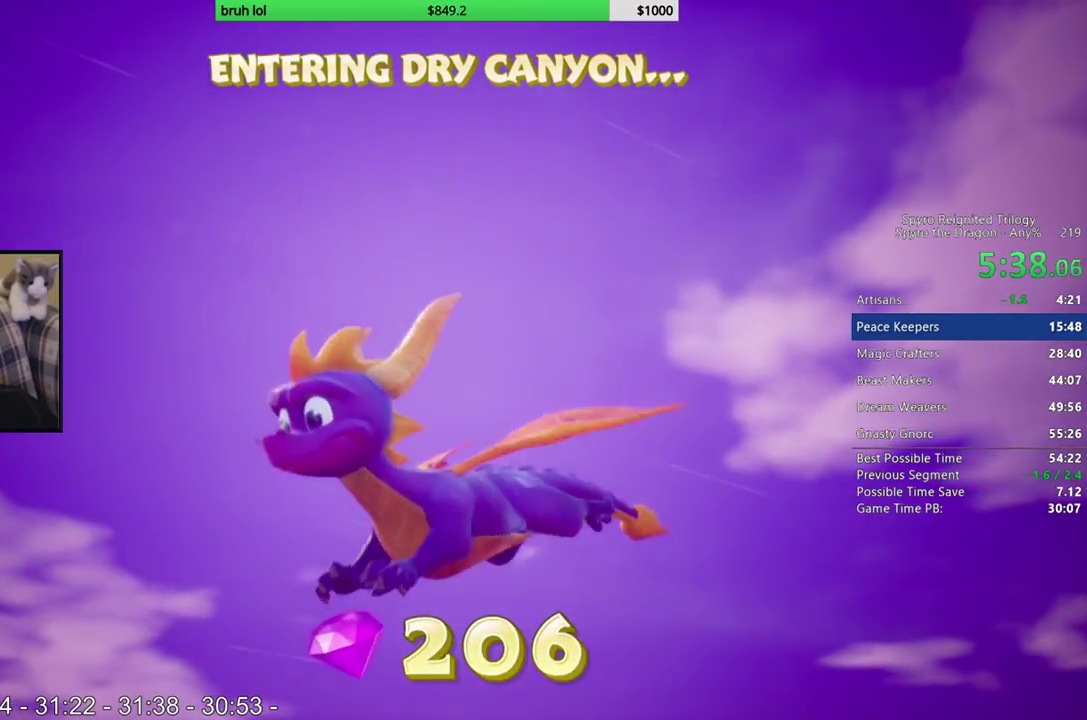
{"buttons": ["DPAD_DOWN", "DPAD_RIGHT"], "left_stick": "center", "right_stick": "center", "events": [[150, "DPAD_UP", "up"], [217, "DPAD_DOWN", "down"], [283, "DPAD_LEFT", "up"], [350, "DPAD_RIGHT", "down"]]}
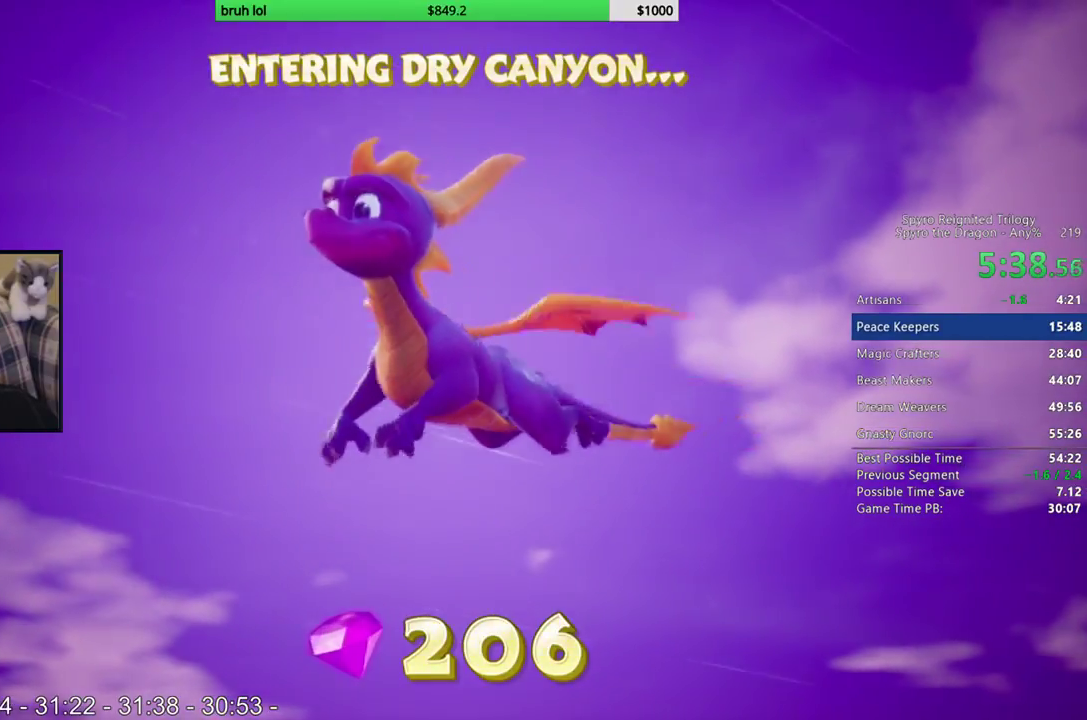
{"buttons": ["DPAD_UP"], "left_stick": "center", "right_stick": "center", "events": [[117, "DPAD_DOWN", "up"], [383, "DPAD_UP", "down"], [417, "DPAD_RIGHT", "up"]]}
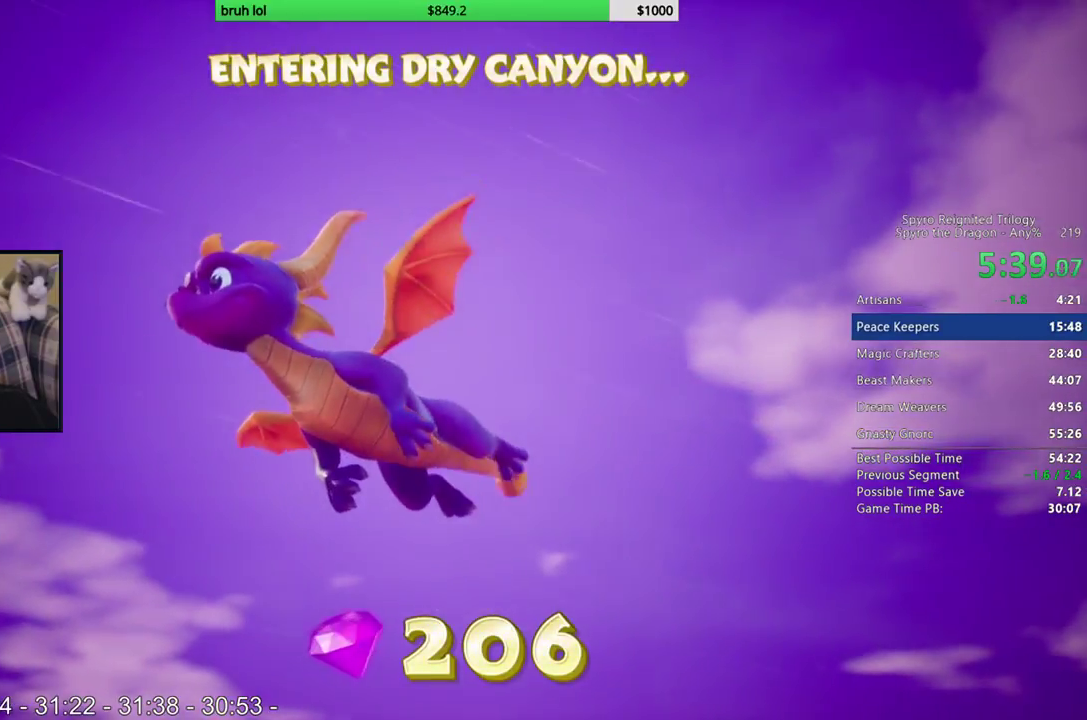
{"buttons": ["DPAD_UP"], "left_stick": "center", "right_stick": "center", "events": []}
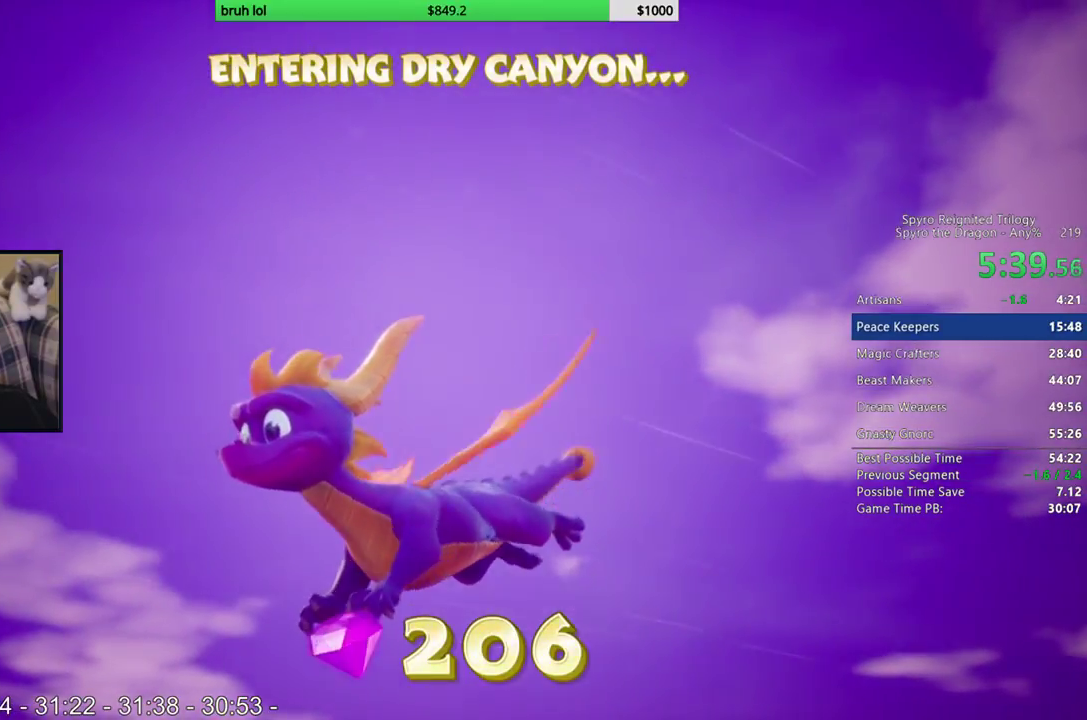
{"buttons": ["DPAD_UP", "DPAD_LEFT"], "left_stick": "center", "right_stick": "center", "events": [[117, "DPAD_LEFT", "down"]]}
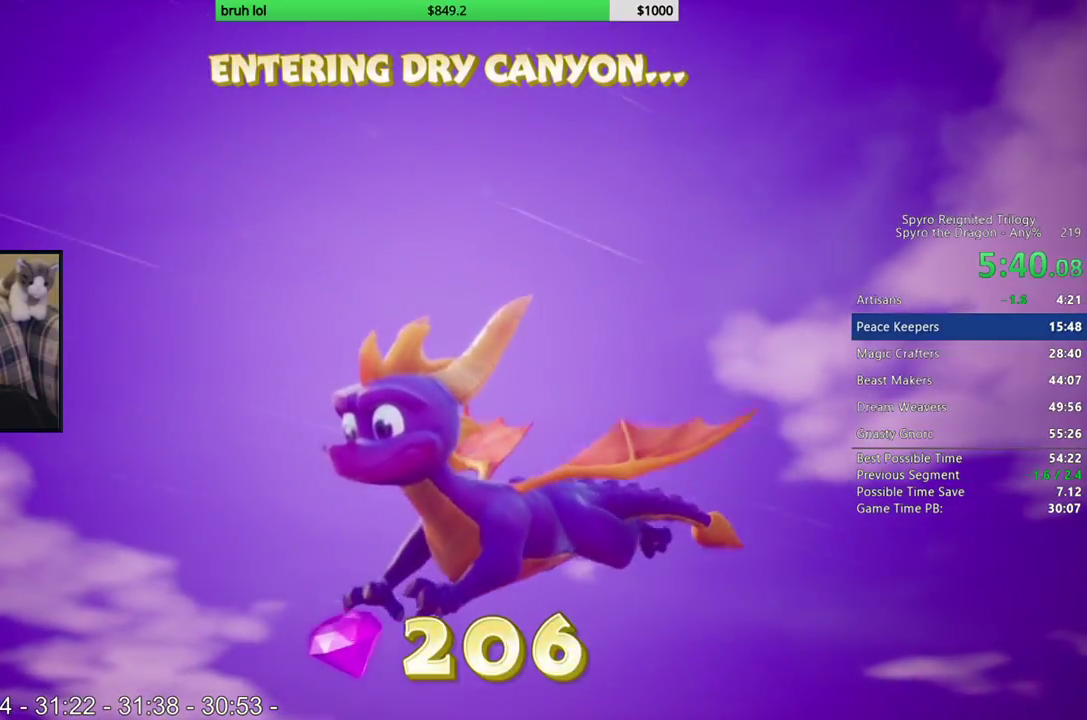
{"buttons": ["DPAD_UP", "DPAD_RIGHT"], "left_stick": "center", "right_stick": "center", "events": [[350, "DPAD_LEFT", "up"], [383, "DPAD_RIGHT", "down"]]}
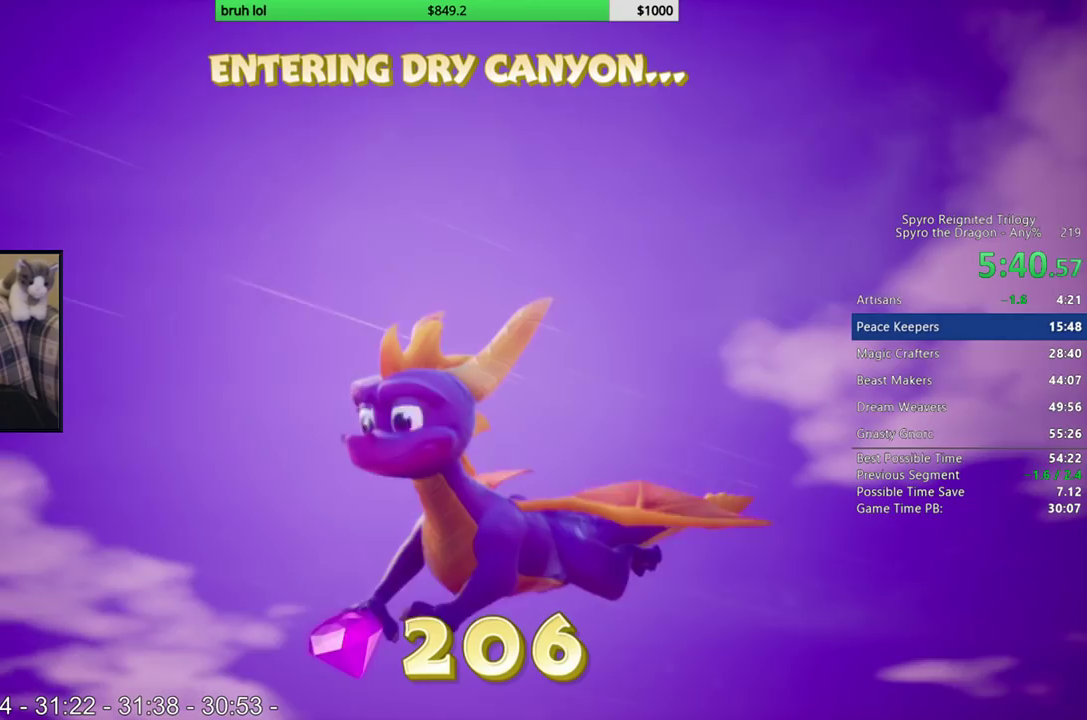
{"buttons": ["DPAD_UP", "DPAD_LEFT"], "left_stick": "center", "right_stick": "center", "events": [[283, "DPAD_RIGHT", "up"], [350, "DPAD_LEFT", "down"]]}
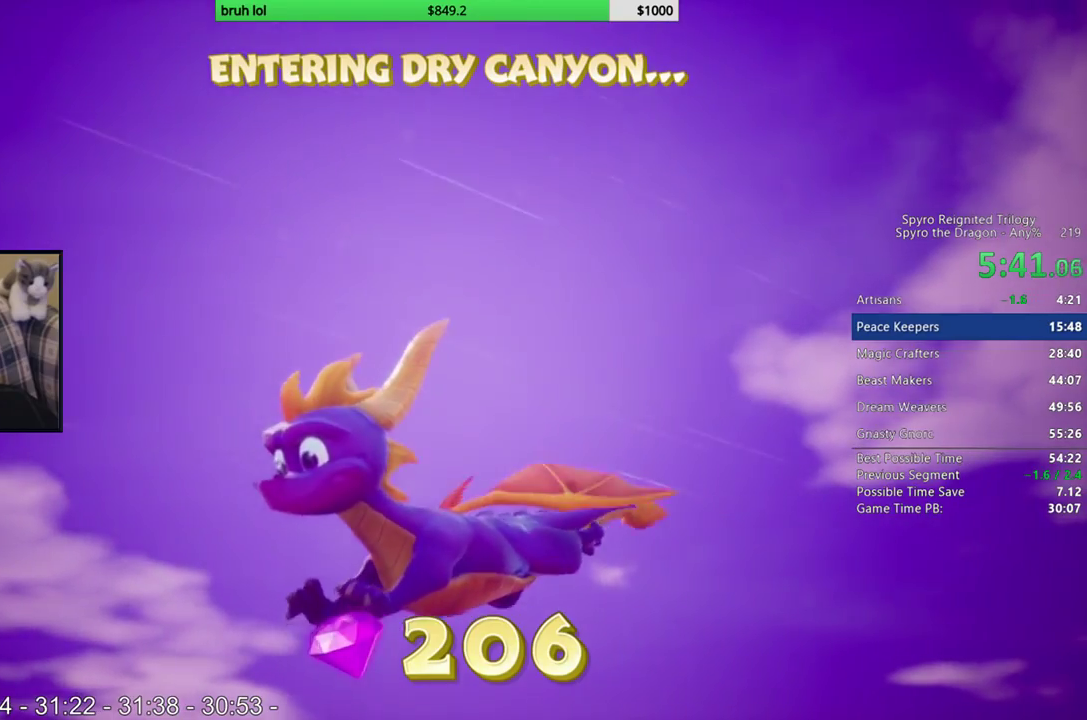
{"buttons": ["DPAD_UP", "DPAD_LEFT"], "left_stick": "center", "right_stick": "center", "events": []}
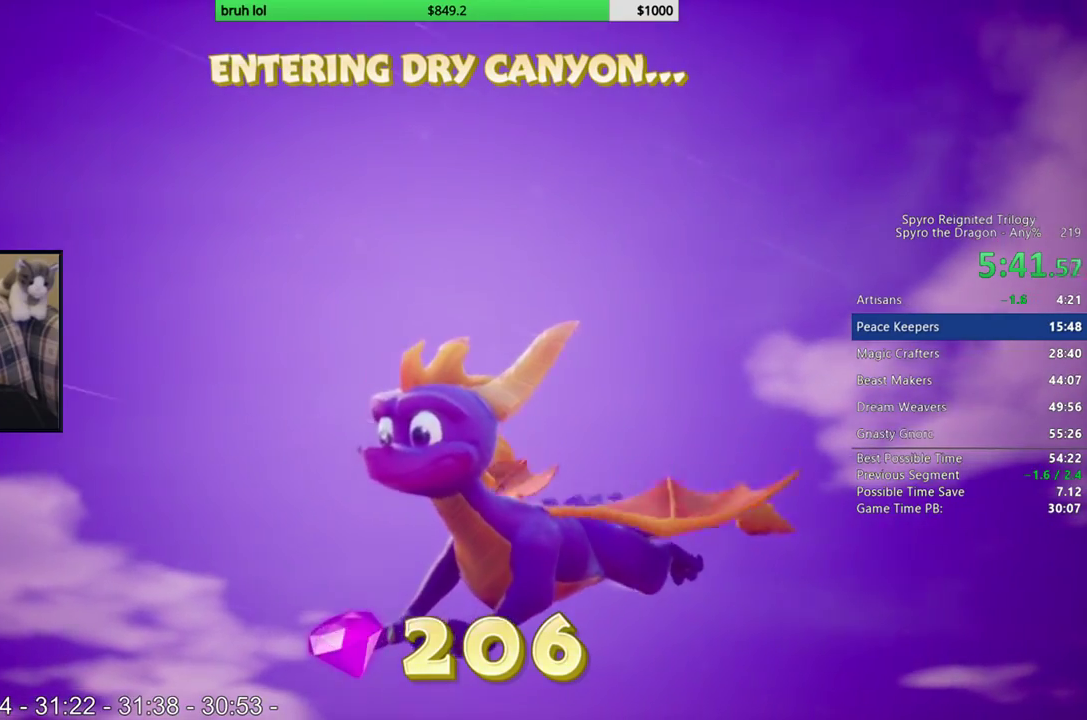
{"buttons": [], "left_stick": "center", "right_stick": "center", "events": [[17, "DPAD_LEFT", "up"], [50, "DPAD_UP", "up"]]}
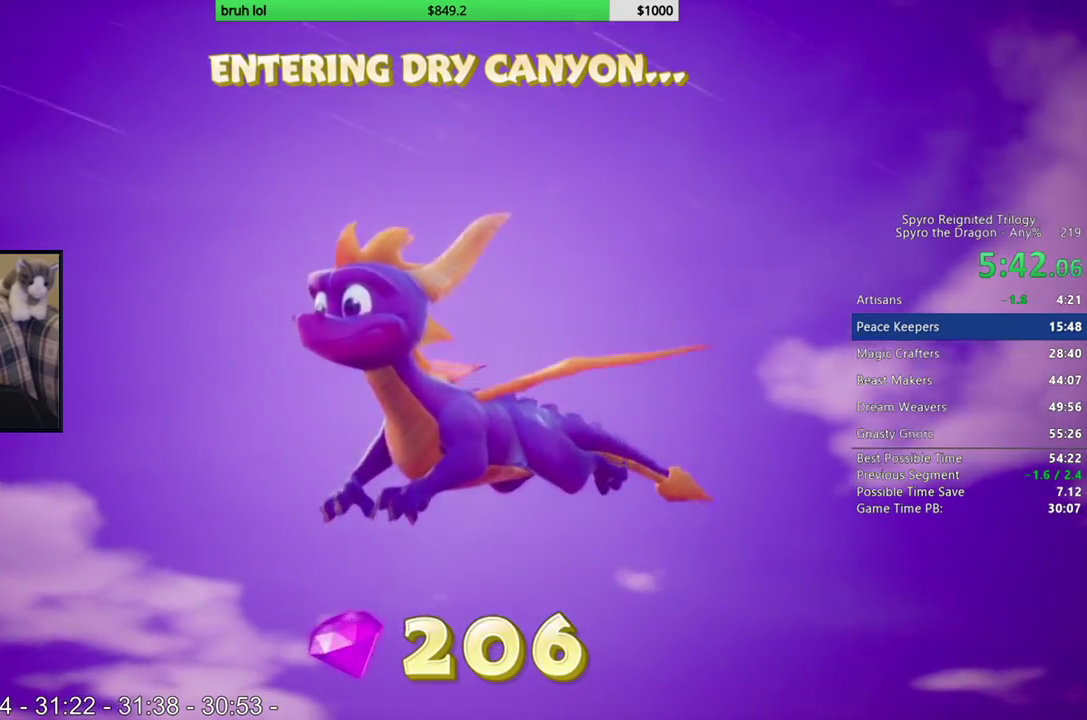
{"buttons": ["DPAD_UP"], "left_stick": "center", "right_stick": "center", "events": [[217, "DPAD_UP", "down"]]}
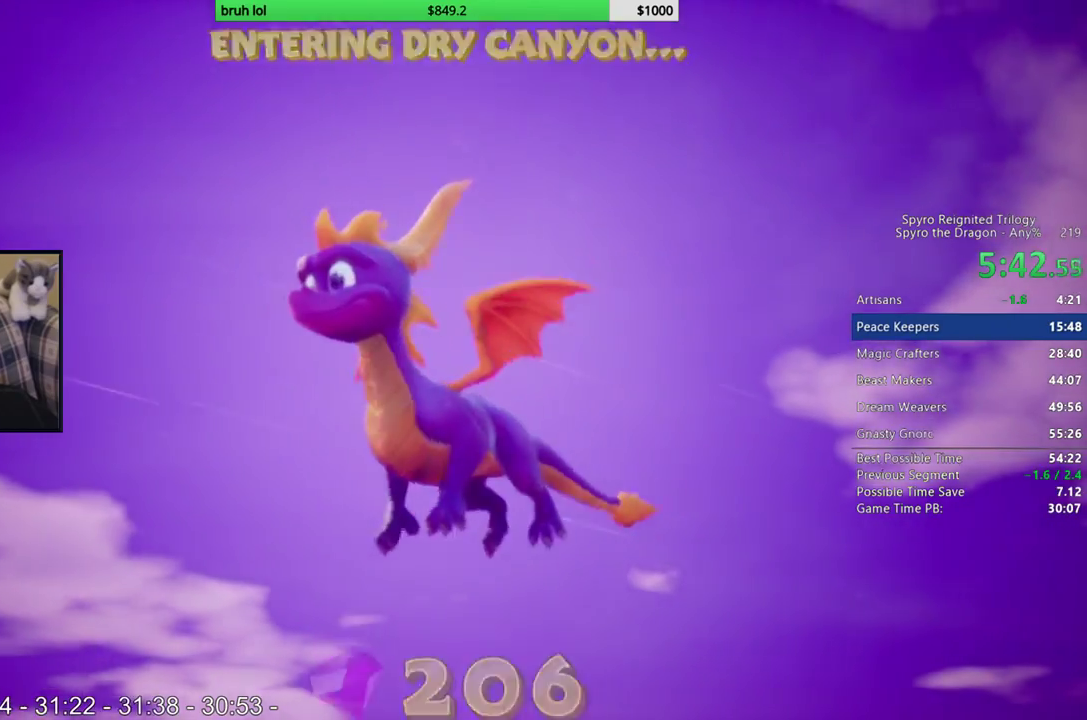
{"buttons": [], "left_stick": "center", "right_stick": "center", "events": [[217, "DPAD_UP", "up"]]}